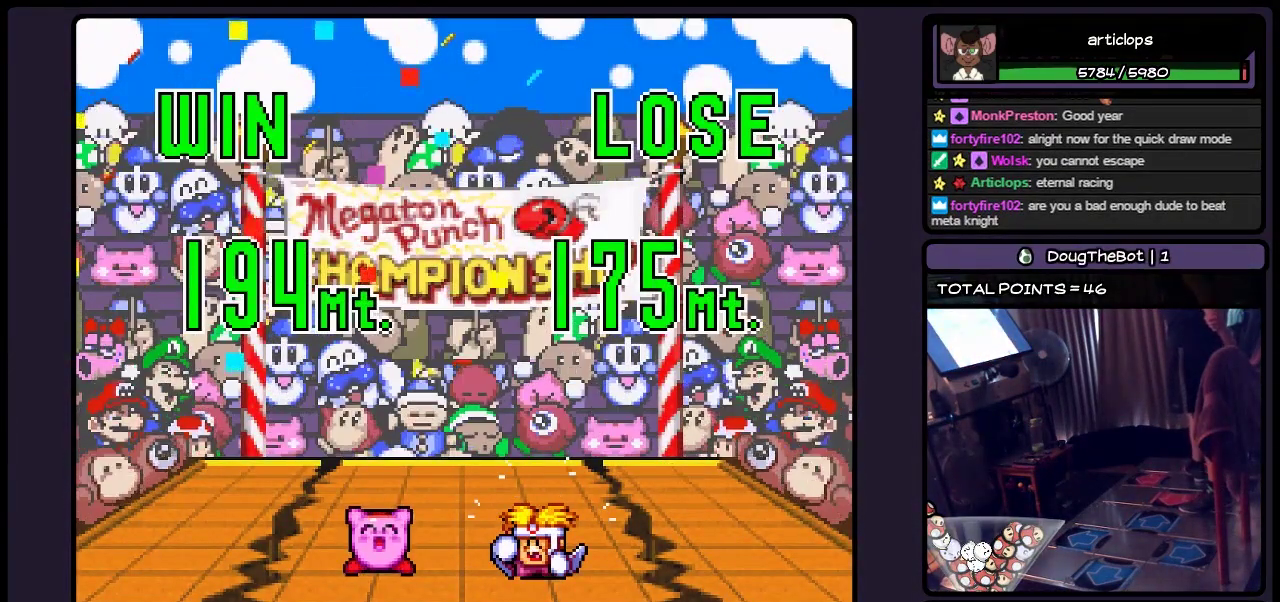
Gameplay with a controller (Nintendo layout); each line is a JSON object with the inputs held at the frame after it. "events" lists button and stick changes between this image and that frame as [ms after this image, input, new state], when the widget could be followed in between. Not read: L3 R3.
{"buttons": ["A"], "events": [[317, "A", "down"]]}
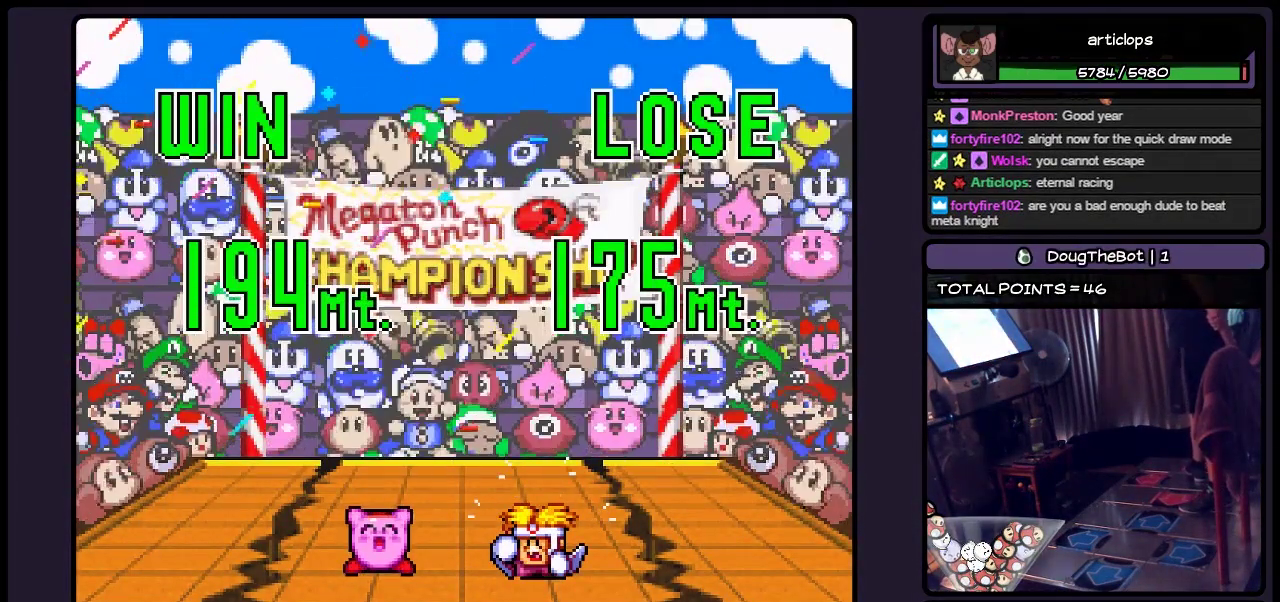
{"buttons": ["A"], "events": [[117, "A", "up"], [367, "A", "down"]]}
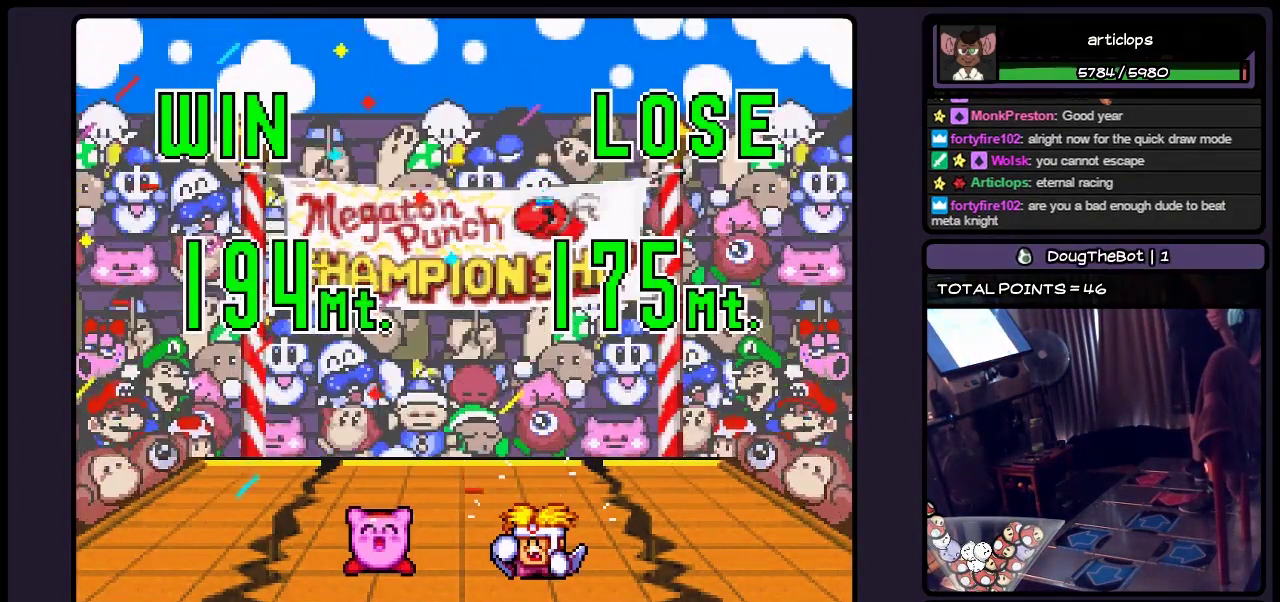
{"buttons": ["A"], "events": [[150, "A", "up"], [400, "A", "down"]]}
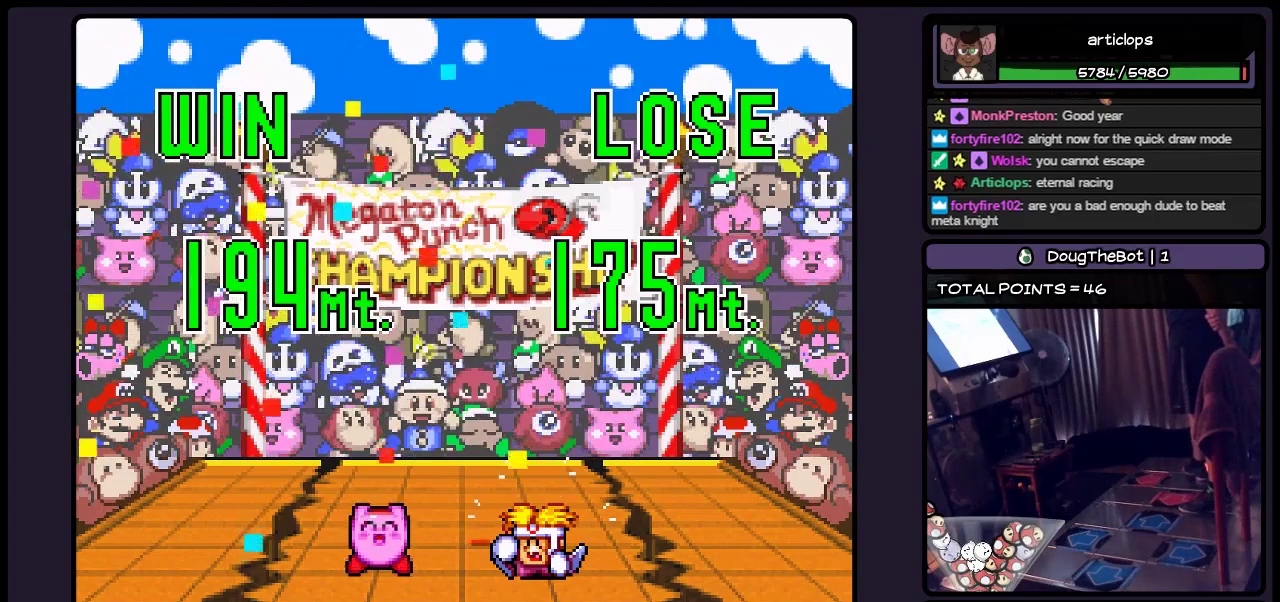
{"buttons": [], "events": [[233, "A", "up"]]}
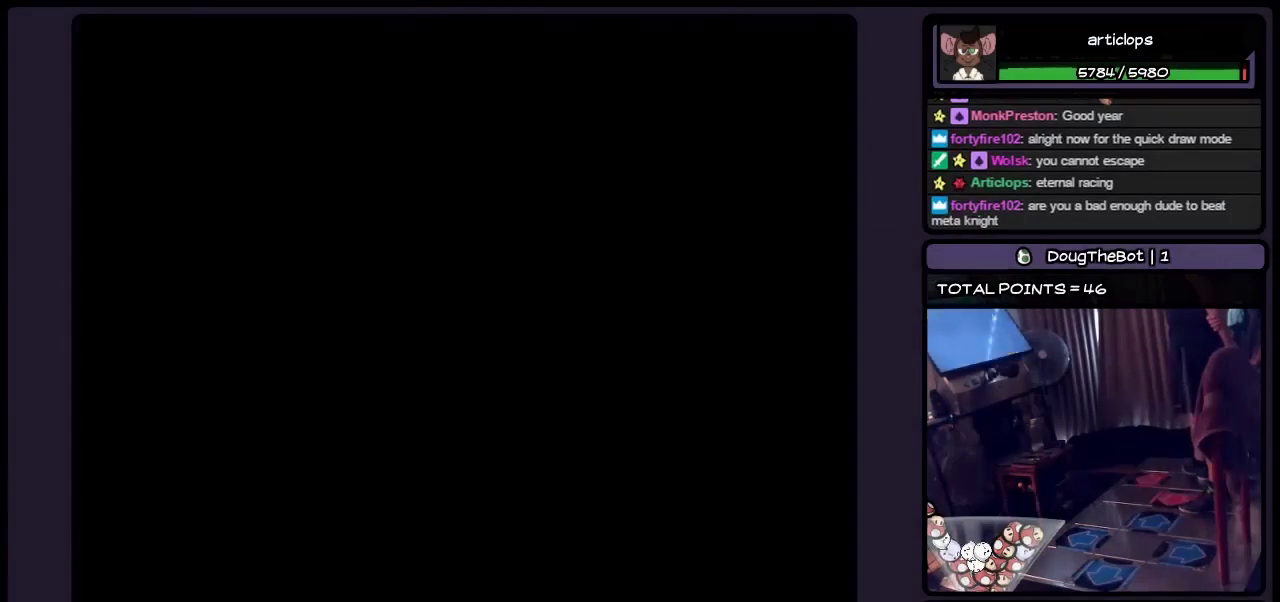
{"buttons": [], "events": [[33, "A", "down"], [283, "A", "up"]]}
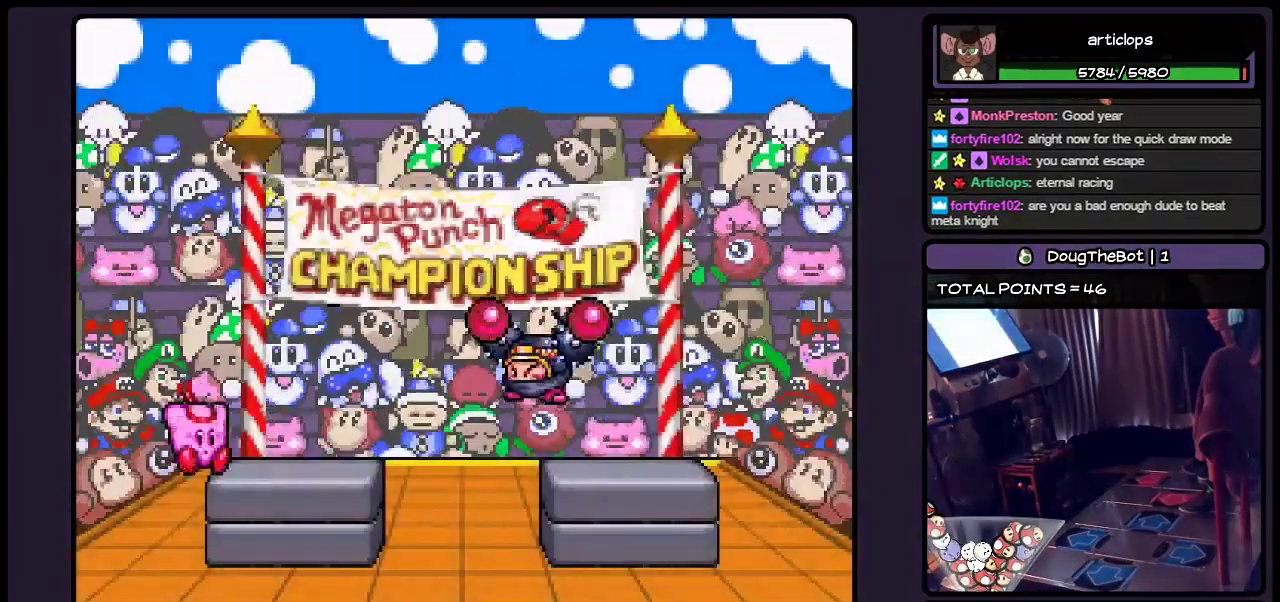
{"buttons": [], "events": []}
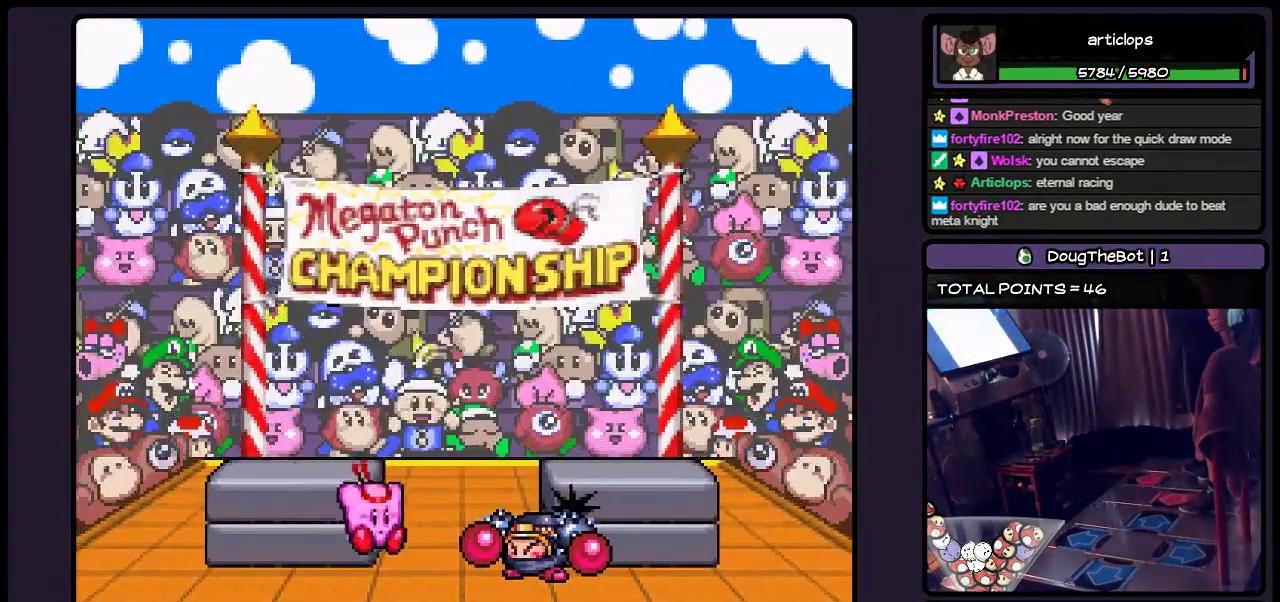
{"buttons": [], "events": []}
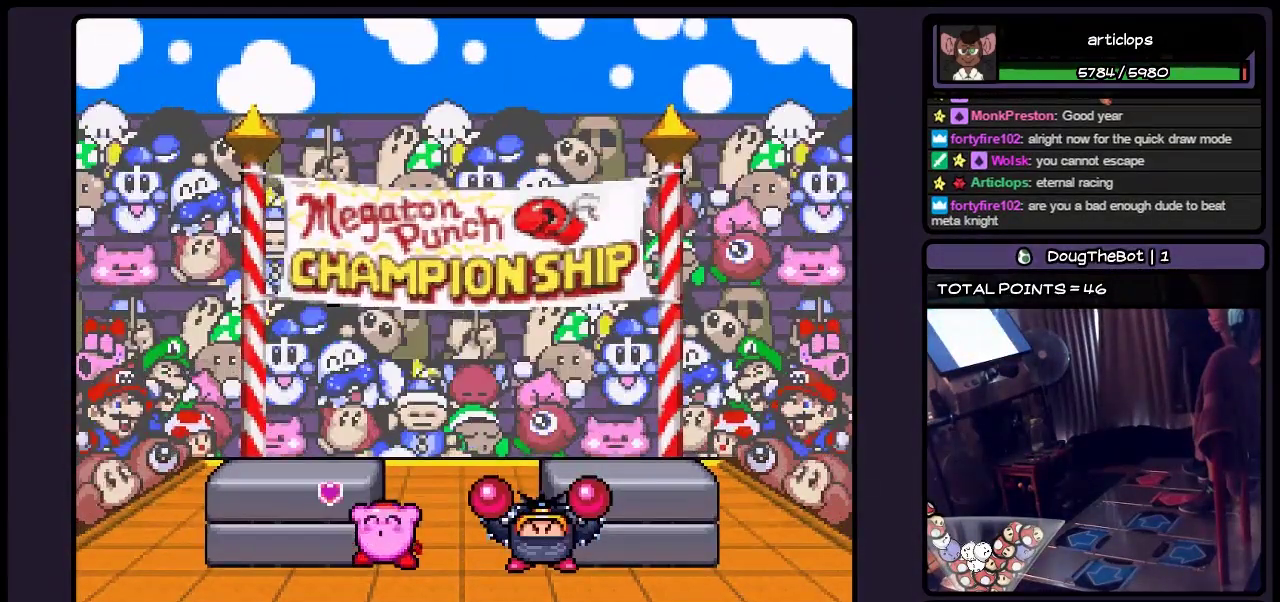
{"buttons": [], "events": []}
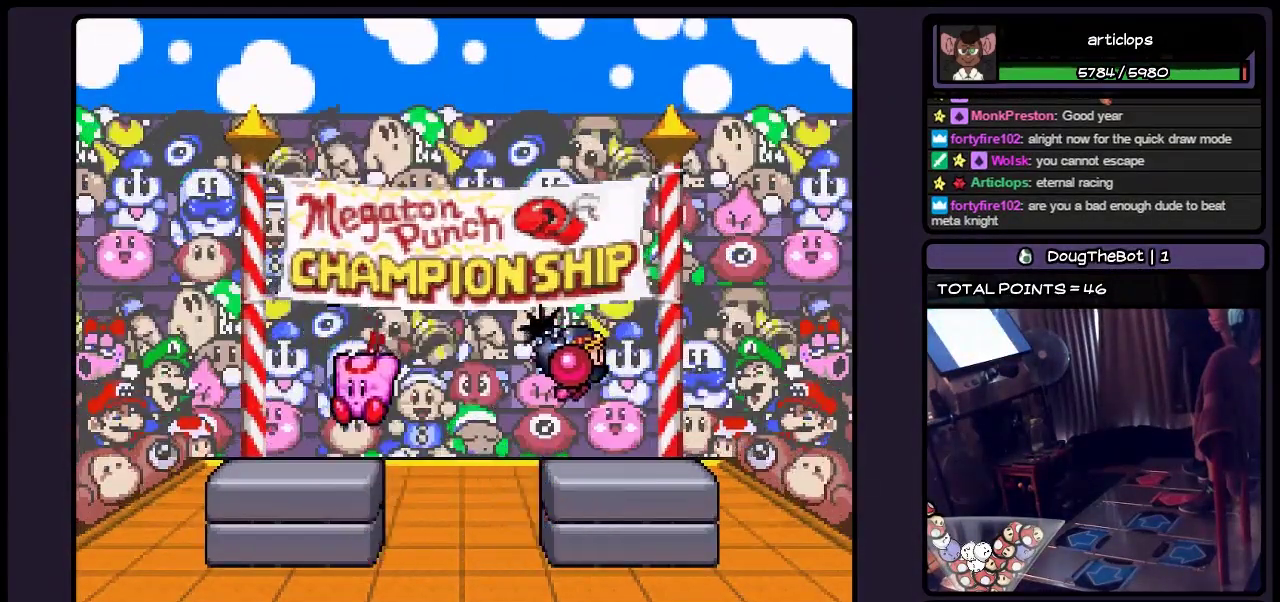
{"buttons": [], "events": []}
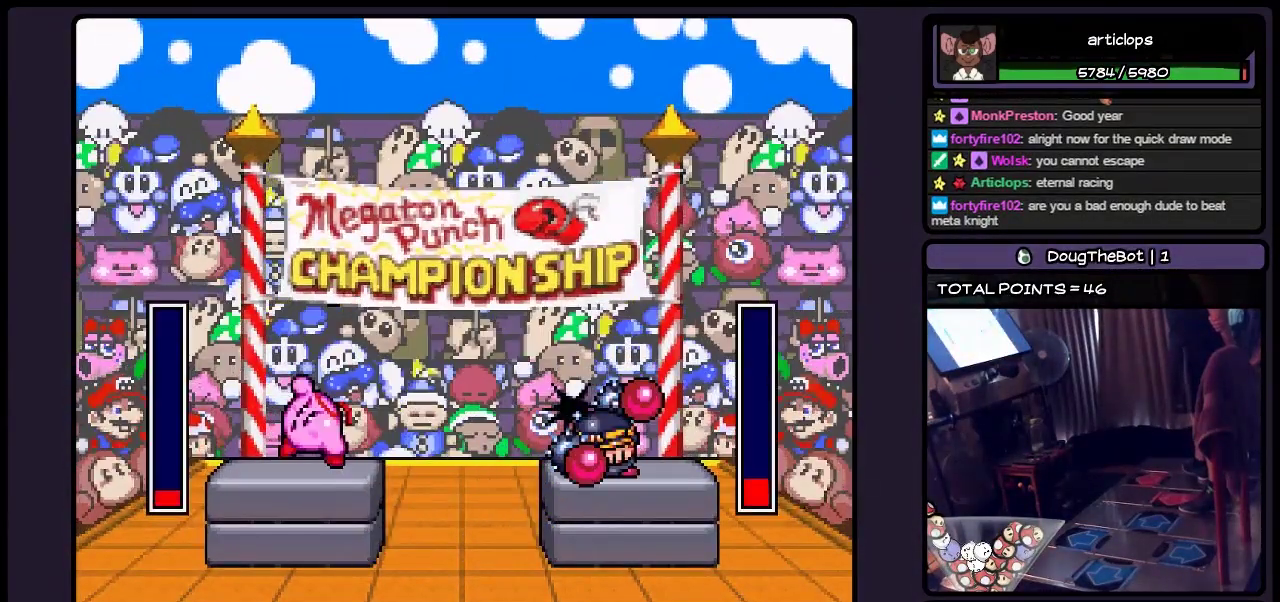
{"buttons": [], "events": []}
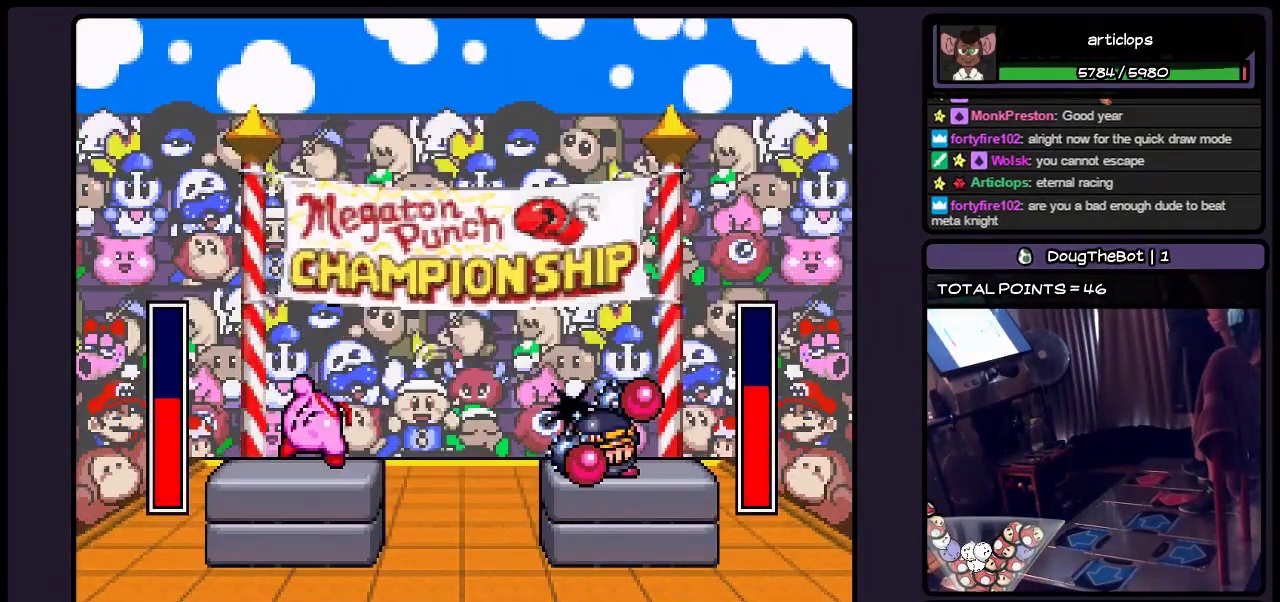
{"buttons": ["A"], "events": [[483, "A", "down"]]}
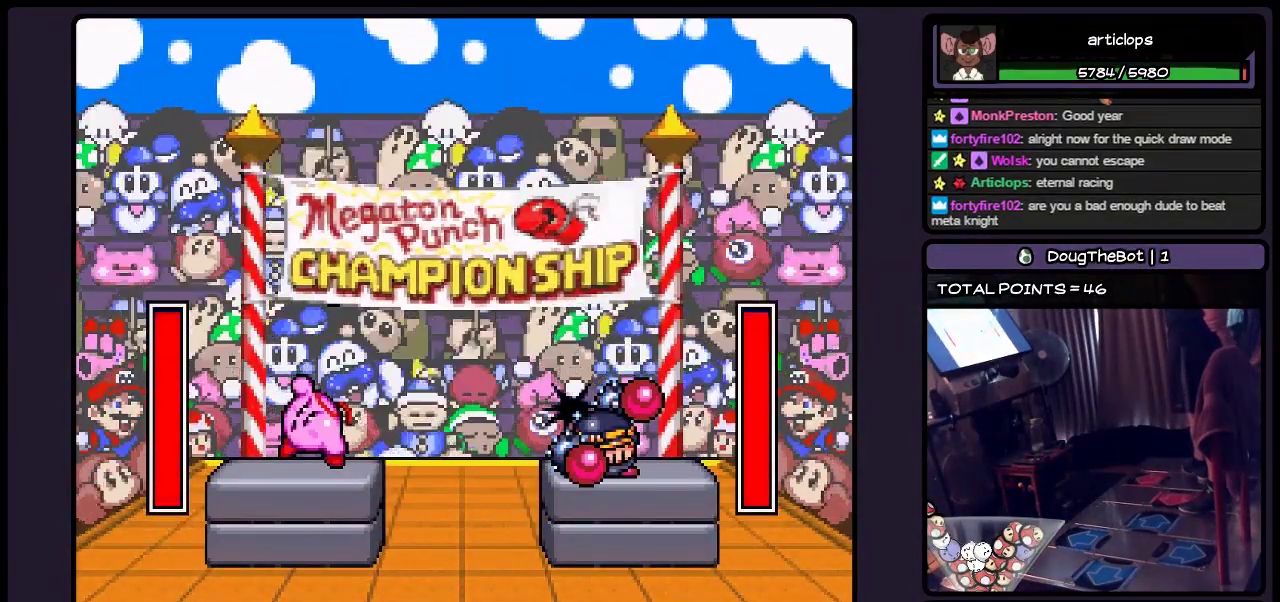
{"buttons": [], "events": [[233, "A", "up"]]}
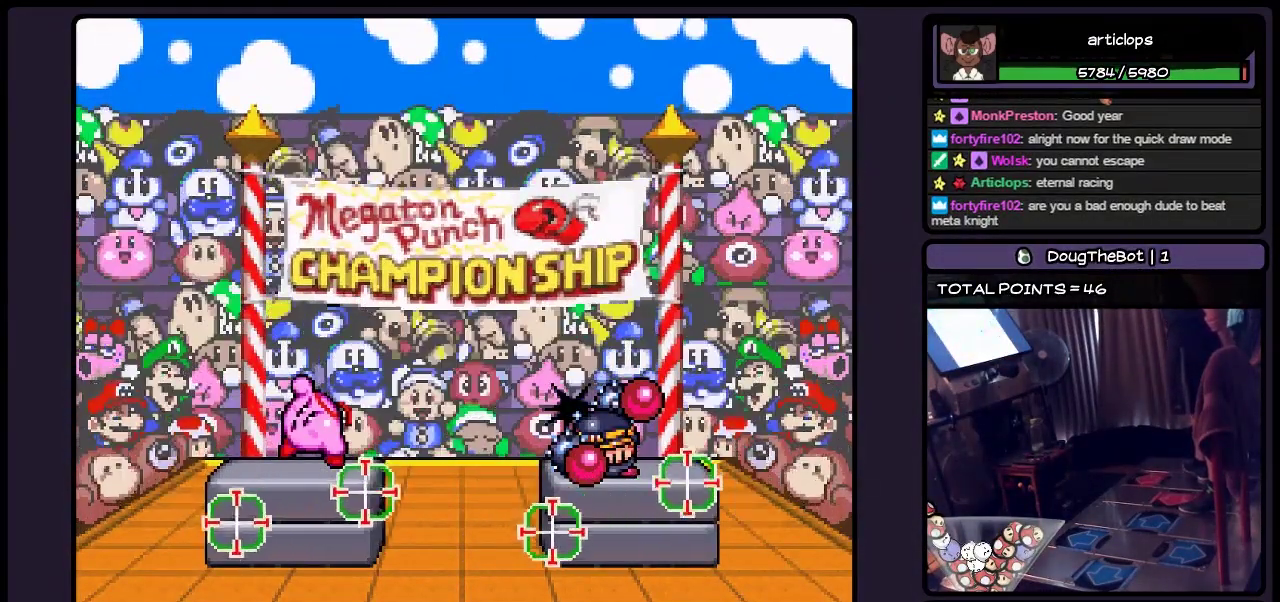
{"buttons": [], "events": []}
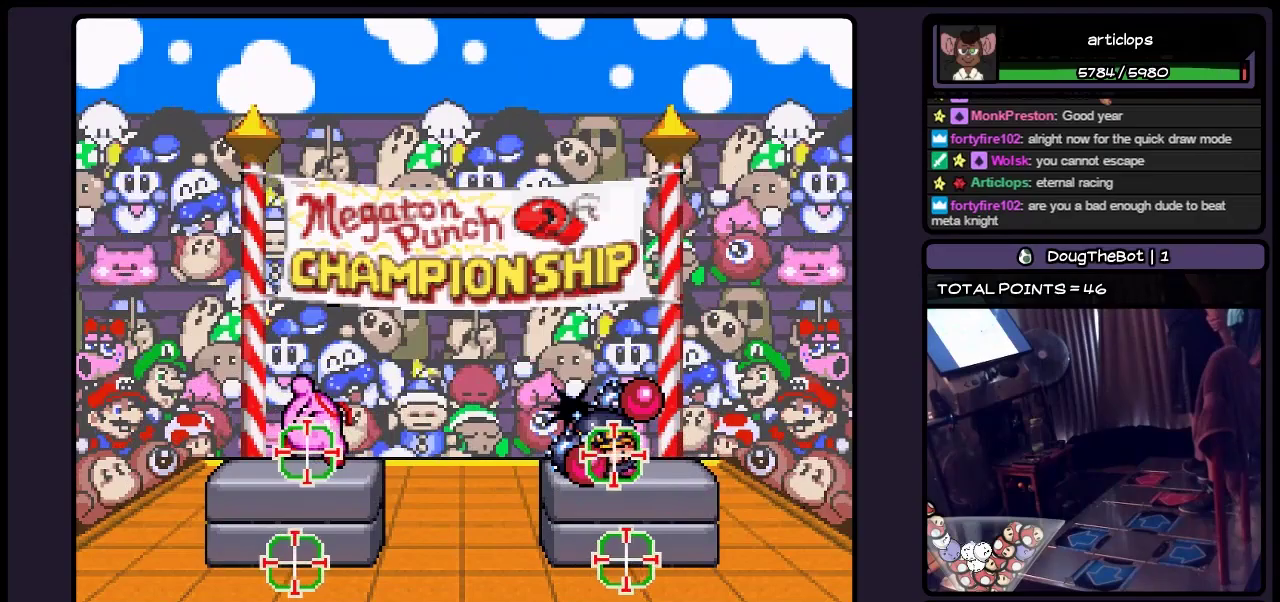
{"buttons": [], "events": []}
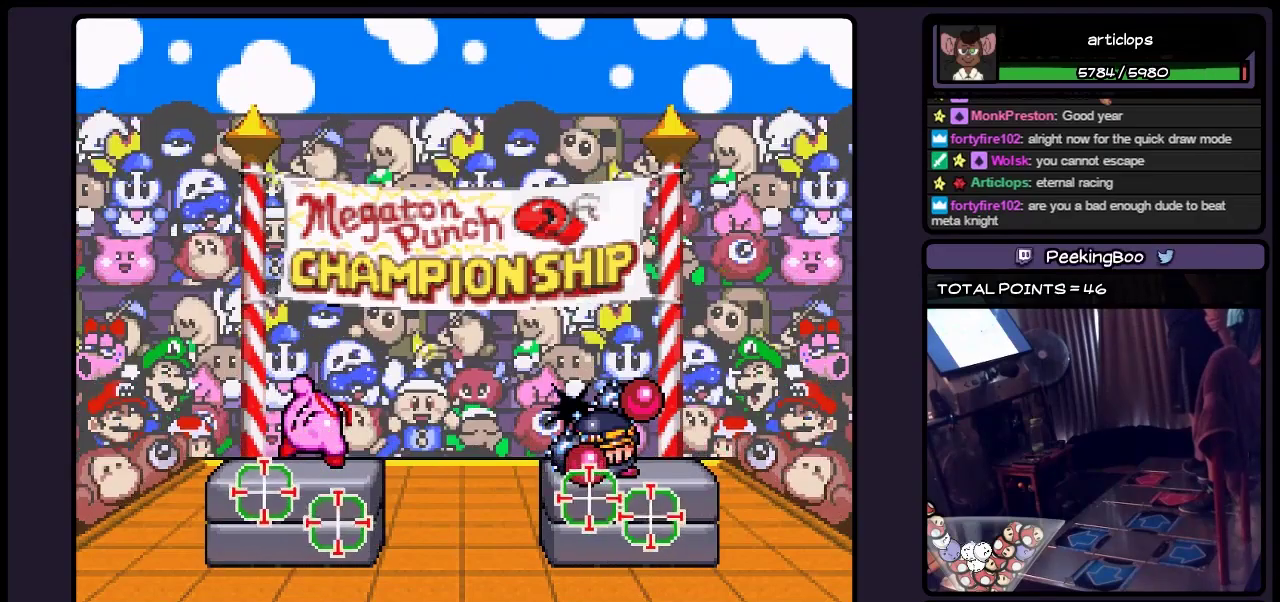
{"buttons": ["A"], "events": [[233, "A", "down"]]}
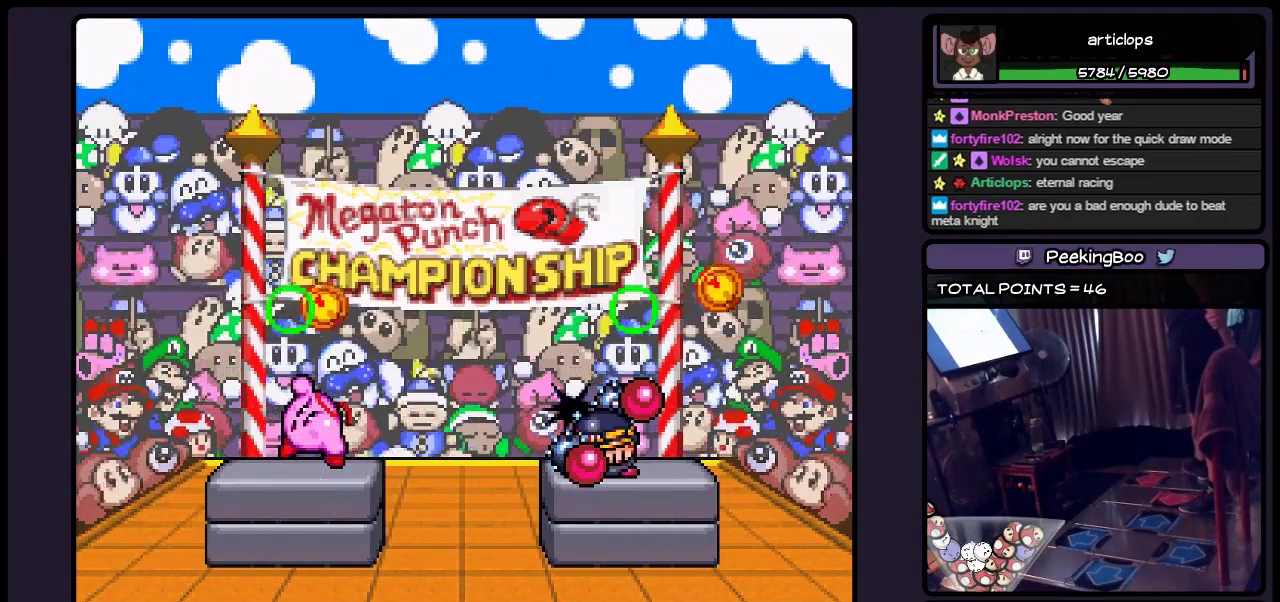
{"buttons": [], "events": [[33, "A", "up"]]}
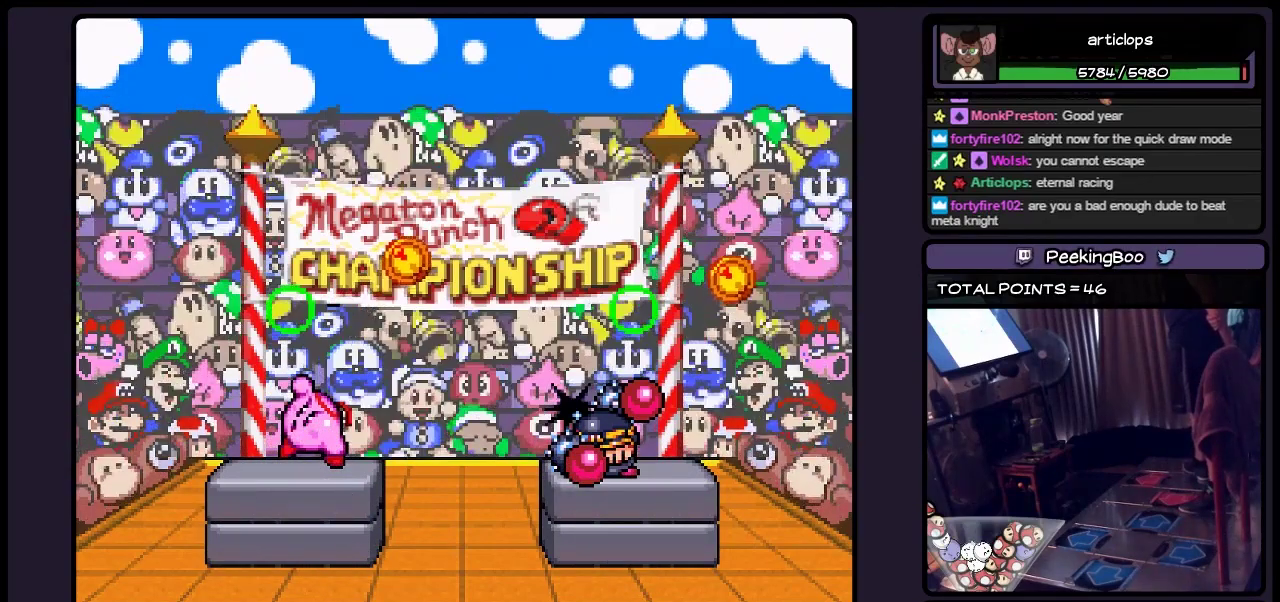
{"buttons": ["A"], "events": [[450, "A", "down"]]}
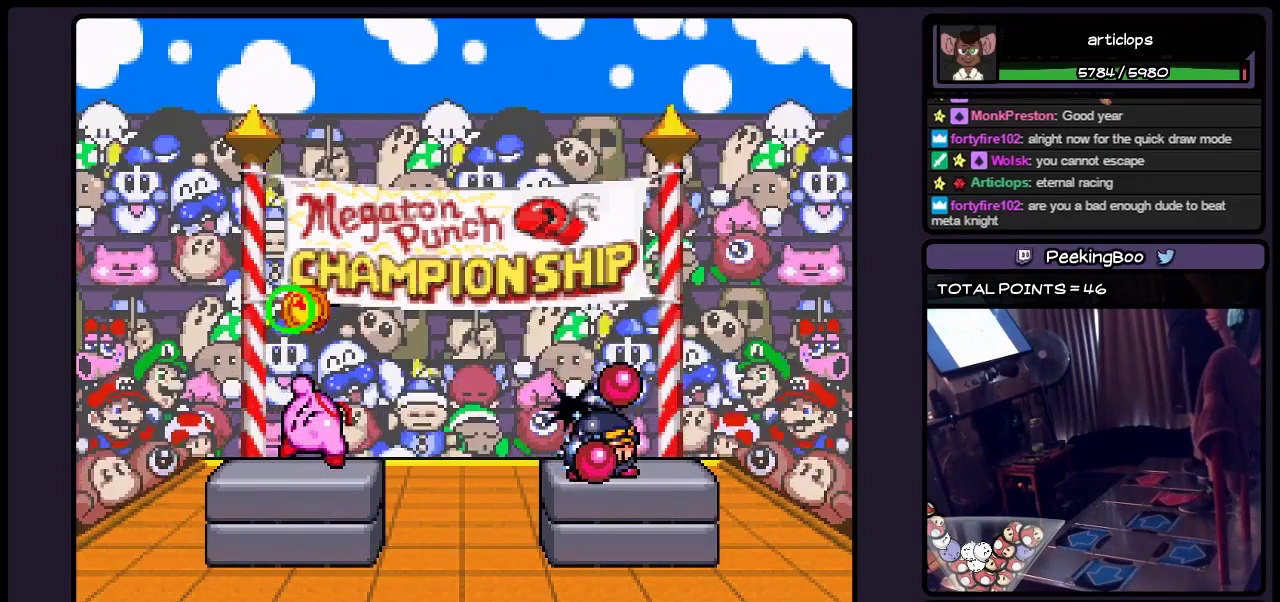
{"buttons": [], "events": [[200, "A", "up"]]}